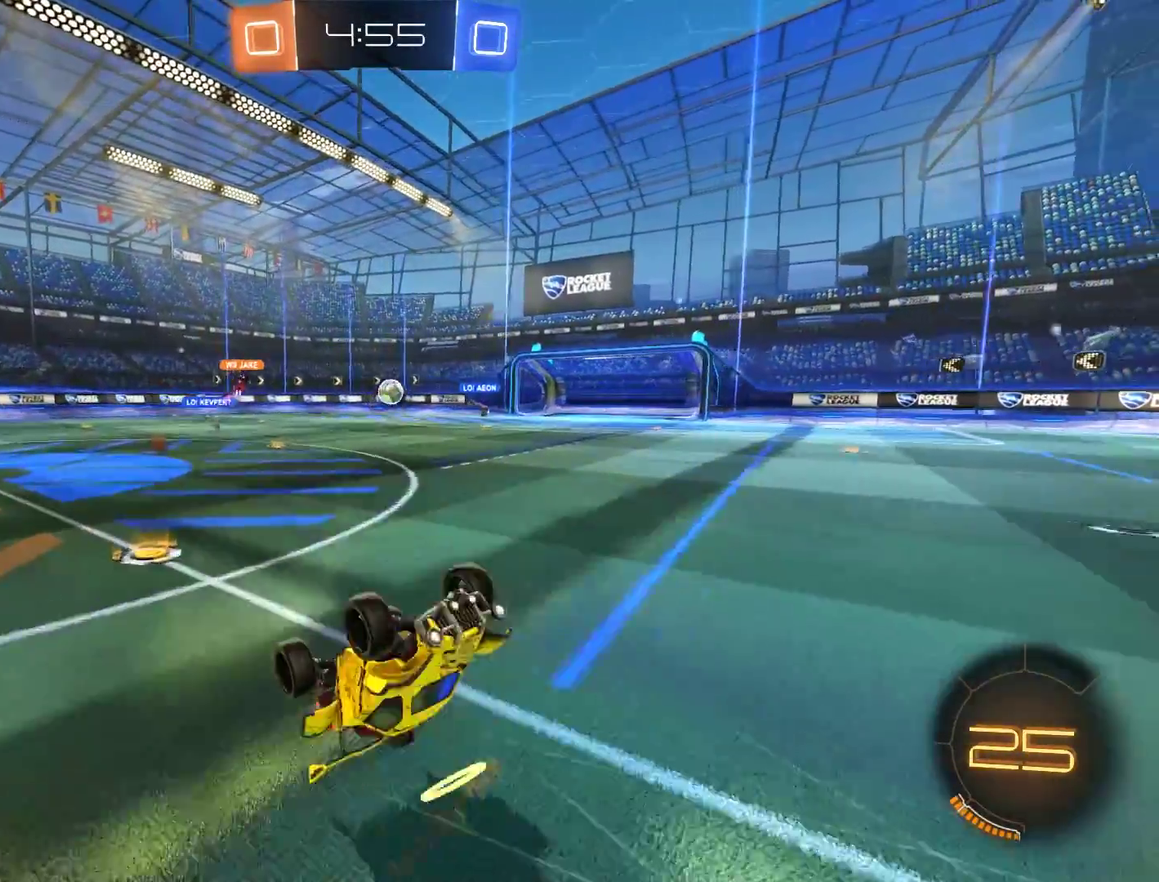
Gameplay with a controller (Xbox layout); each line is a JSON object with the inputs held at the frame after it. "events" lists button and stick changes between this image and that frame as [ms after this image, input, new state], when the widget could be followed in between.
{"buttons": ["B"], "left_stick": "right", "right_stick": "center", "events": [[433, "left_stick", "right"]]}
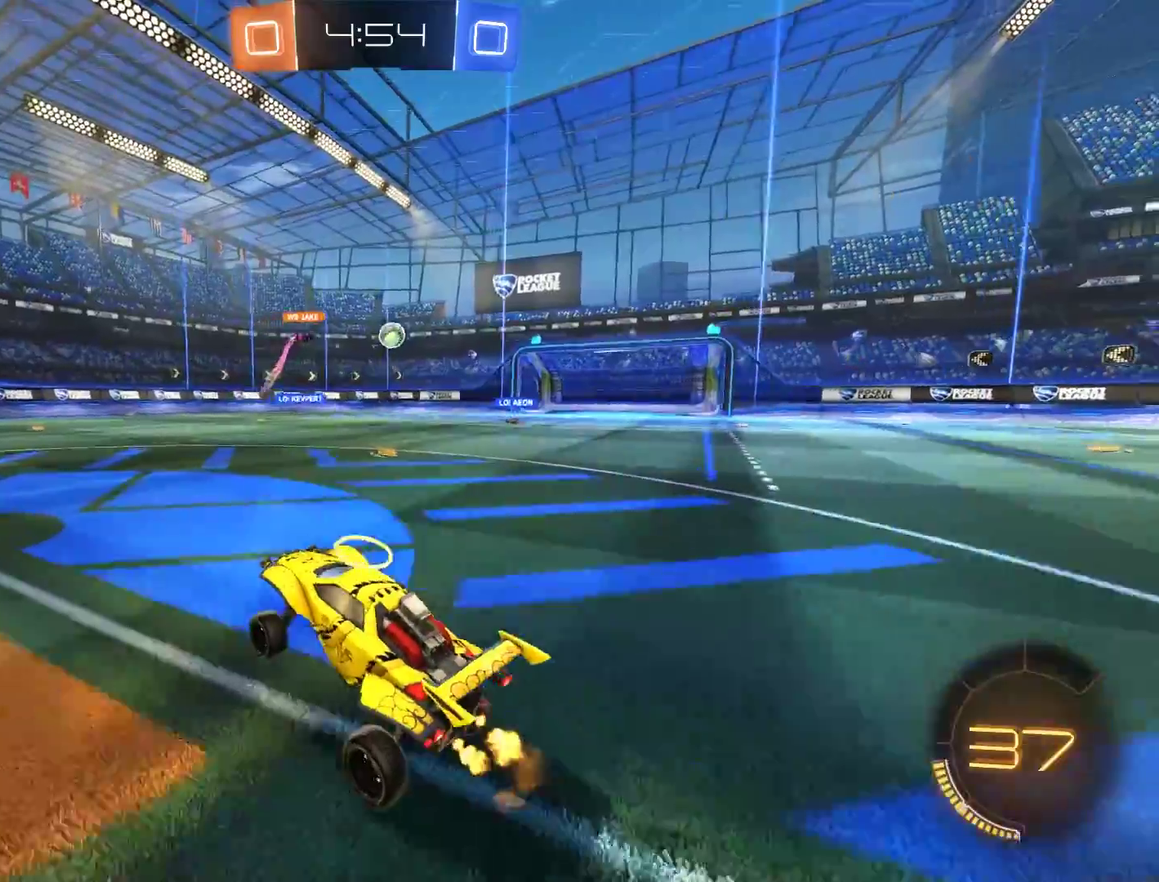
{"buttons": ["B", "R2"], "left_stick": "up-right", "right_stick": "center", "events": [[133, "R2", "down"], [333, "left_stick", "up-right"]]}
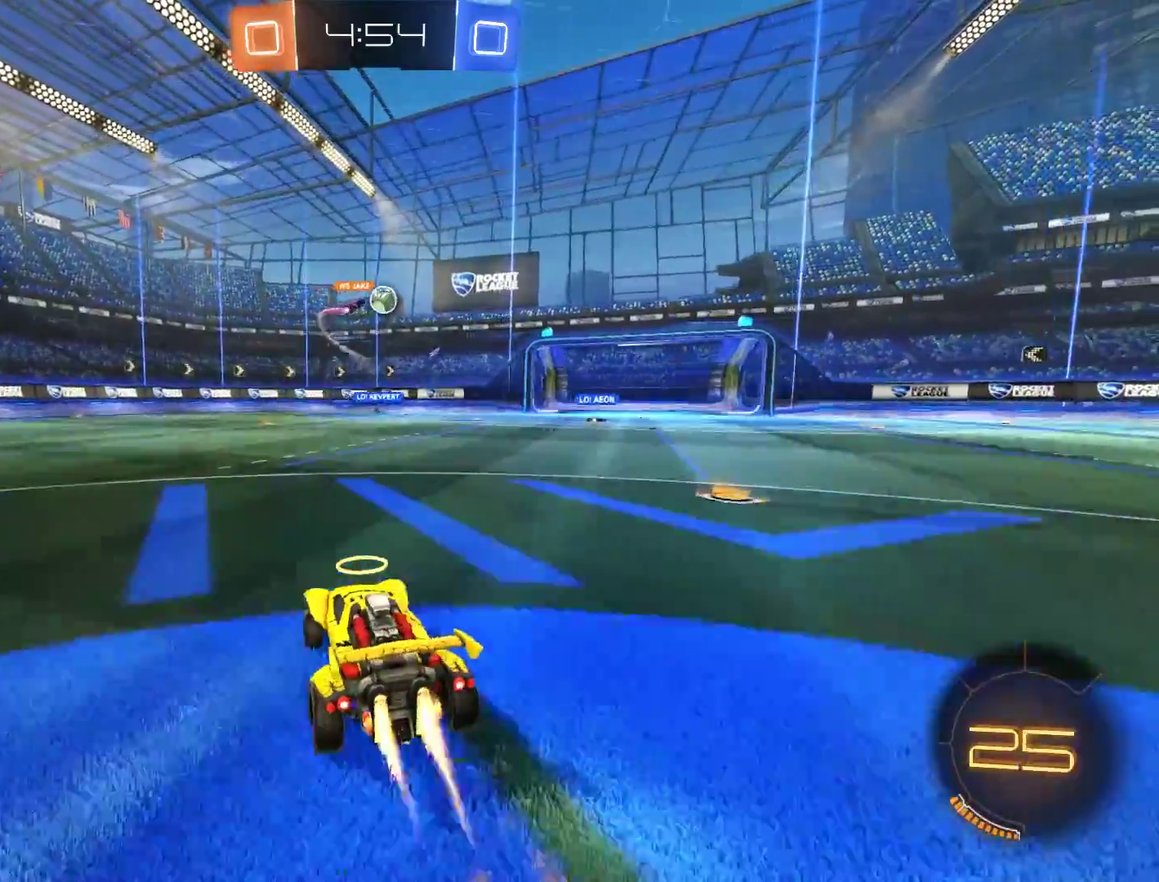
{"buttons": ["B"], "left_stick": "center", "right_stick": "center", "events": [[167, "R2", "up"], [167, "left_stick", "center"], [367, "left_stick", "right"], [500, "left_stick", "center"]]}
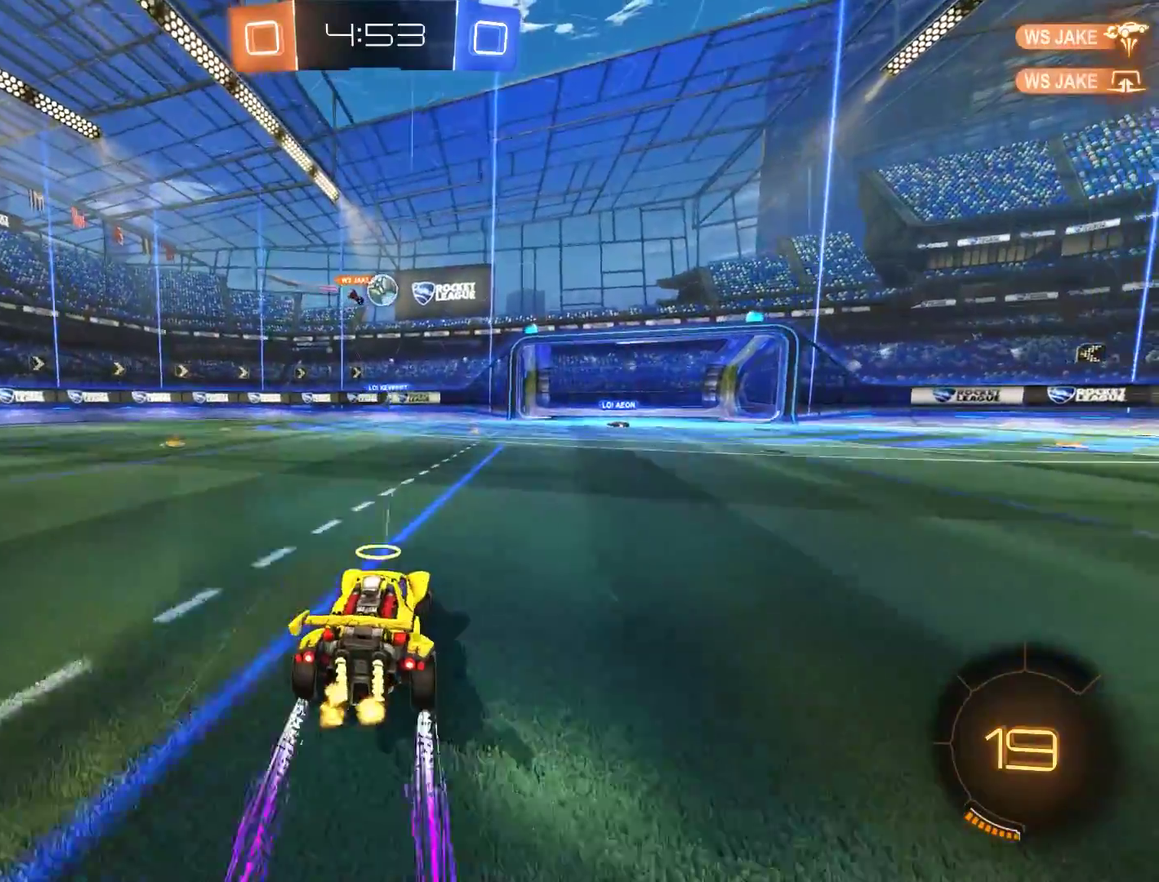
{"buttons": ["L2"], "left_stick": "down-left", "right_stick": "center", "events": [[67, "left_stick", "left"], [233, "left_stick", "right"], [367, "B", "up"], [367, "left_stick", "left"], [400, "L2", "down"], [467, "left_stick", "down-left"]]}
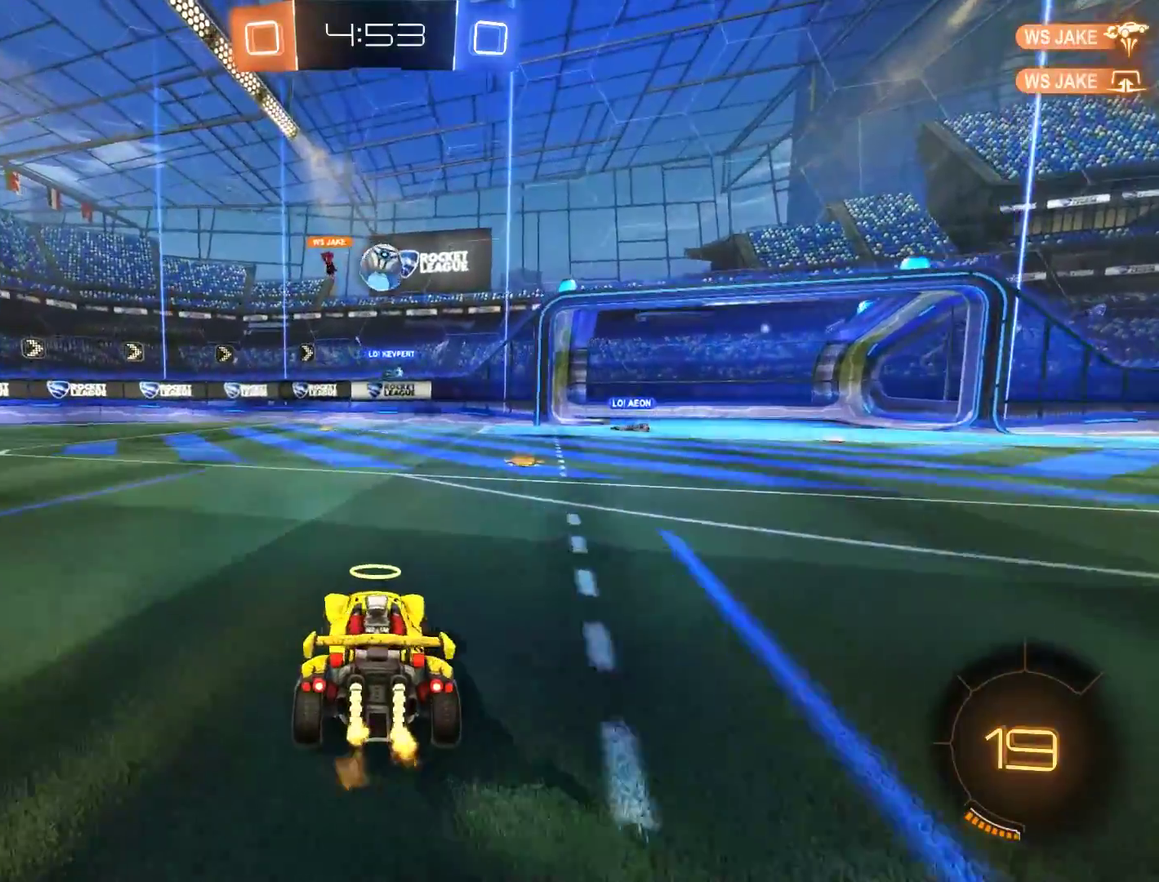
{"buttons": ["B"], "left_stick": "down-left", "right_stick": "center", "events": [[33, "L2", "up"], [67, "B", "down"], [67, "left_stick", "right"], [267, "left_stick", "left"], [367, "left_stick", "down-left"]]}
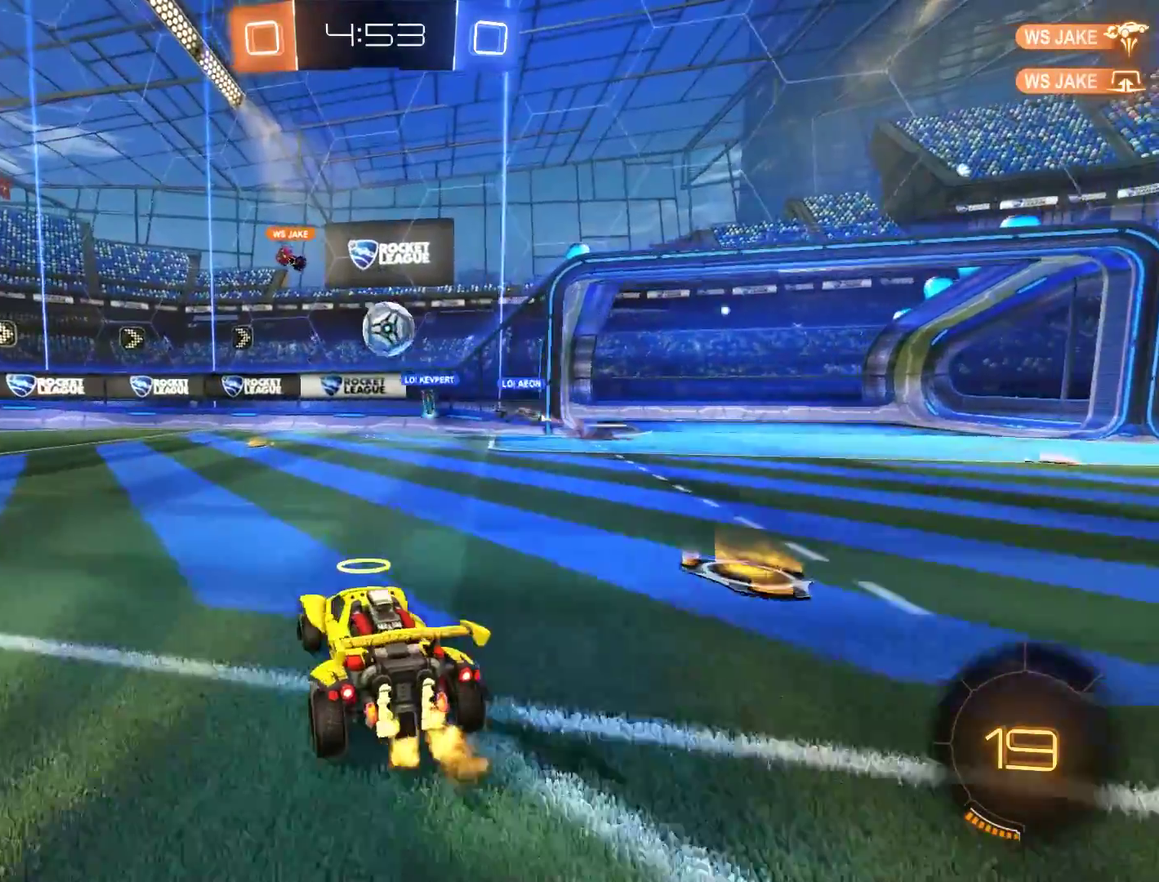
{"buttons": ["B", "R2"], "left_stick": "left", "right_stick": "center", "events": [[300, "R2", "down"], [333, "left_stick", "left"]]}
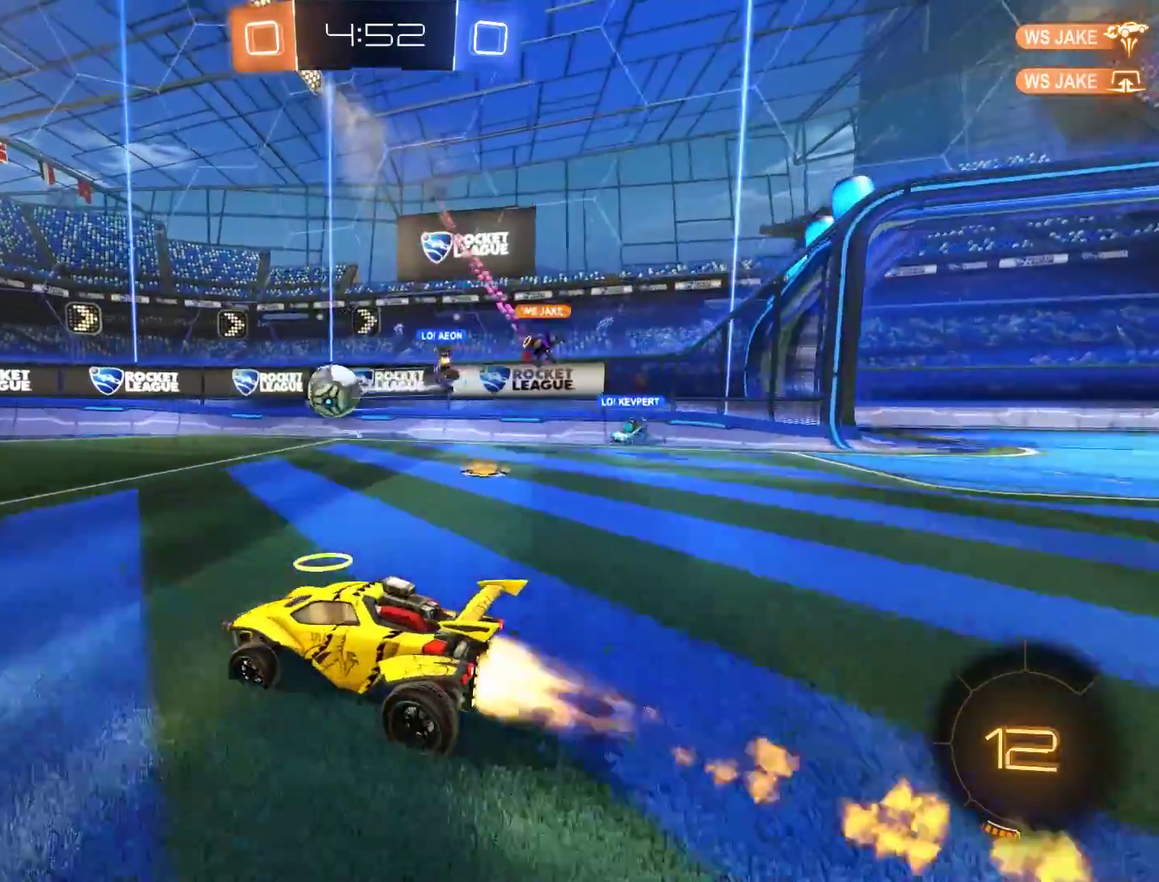
{"buttons": ["B"], "left_stick": "center", "right_stick": "center", "events": [[200, "left_stick", "center"], [383, "left_stick", "left"], [433, "R2", "up"], [500, "left_stick", "center"]]}
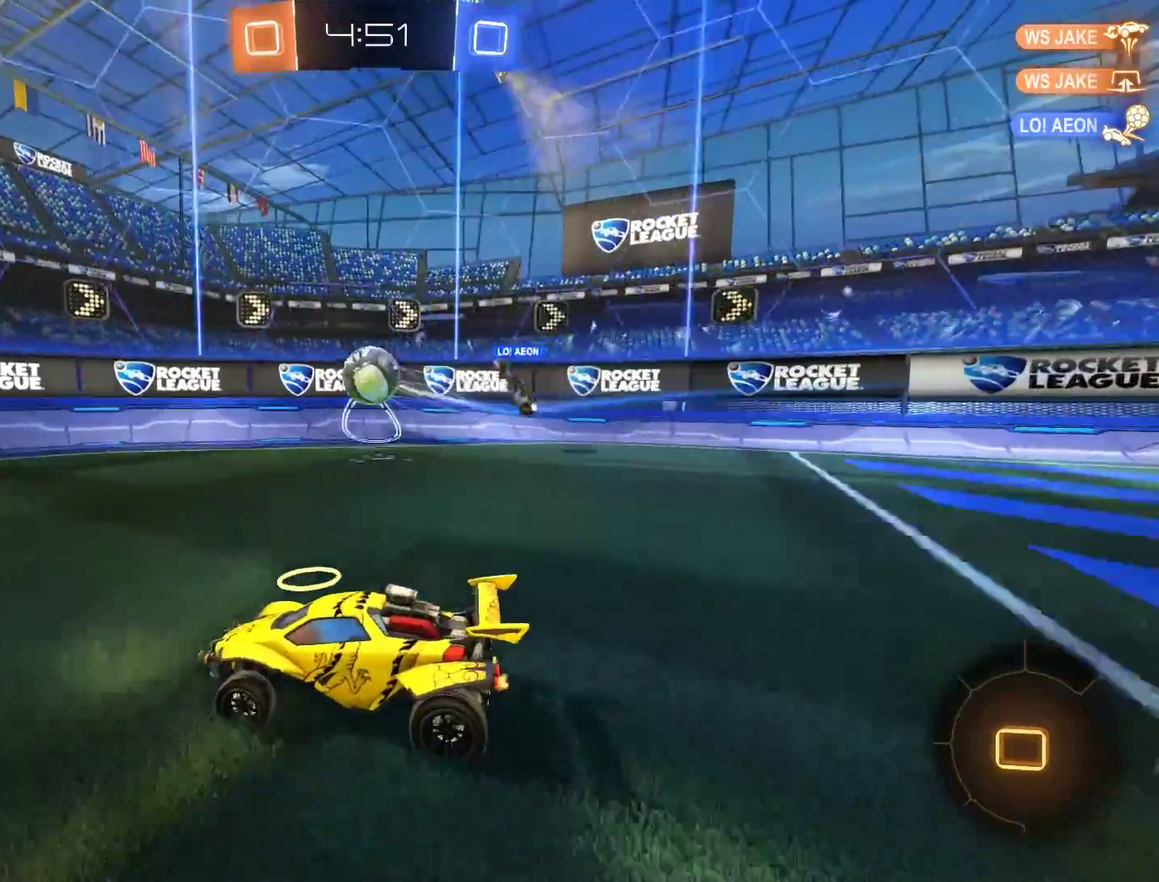
{"buttons": ["B", "R2"], "left_stick": "center", "right_stick": "center", "events": [[167, "left_stick", "up-right"], [300, "left_stick", "center"], [500, "R2", "down"]]}
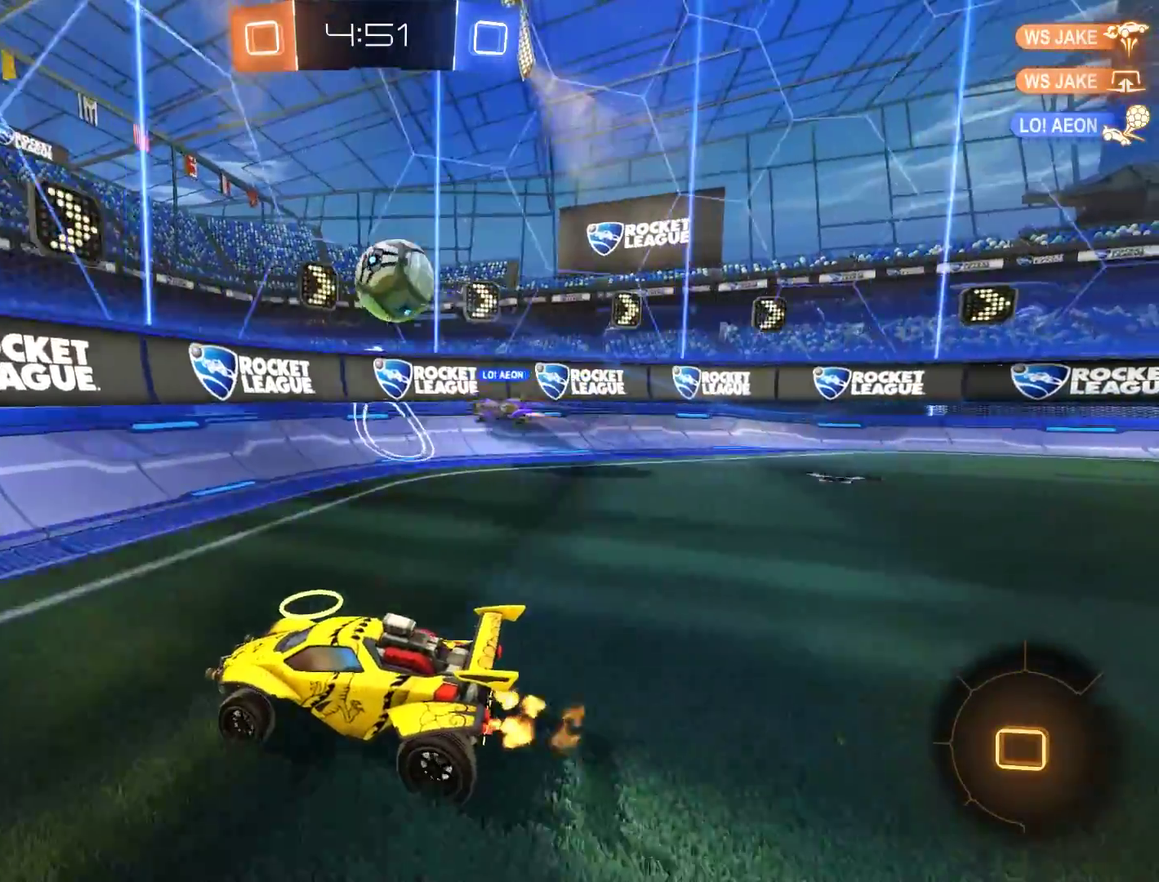
{"buttons": ["A", "B", "R2"], "left_stick": "center", "right_stick": "center", "events": [[33, "left_stick", "right"], [133, "left_stick", "center"], [200, "left_stick", "right"], [333, "left_stick", "center"], [467, "A", "down"]]}
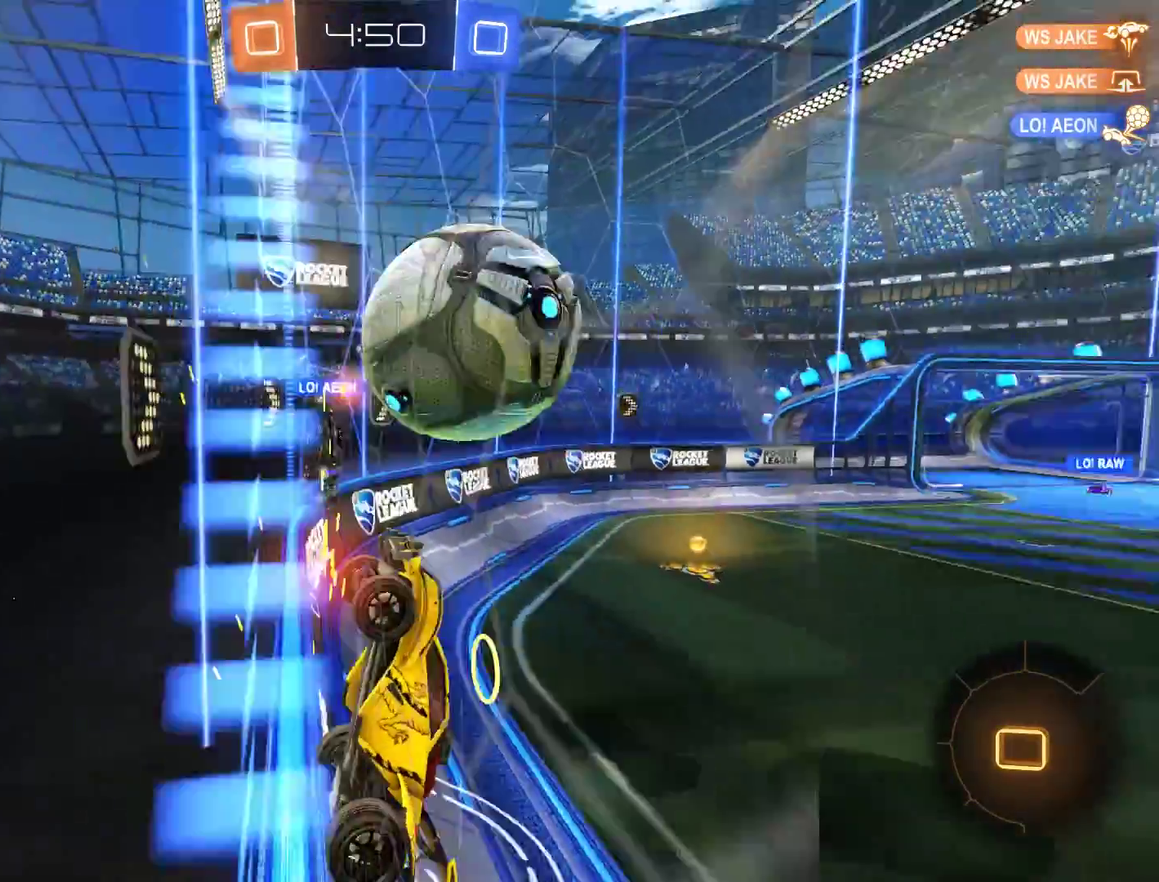
{"buttons": ["L2"], "left_stick": "down-left", "right_stick": "center", "events": [[100, "left_stick", "down-right"], [167, "A", "up"], [167, "L2", "down"], [217, "left_stick", "down"], [233, "R2", "up"], [300, "B", "up"], [400, "left_stick", "down-left"]]}
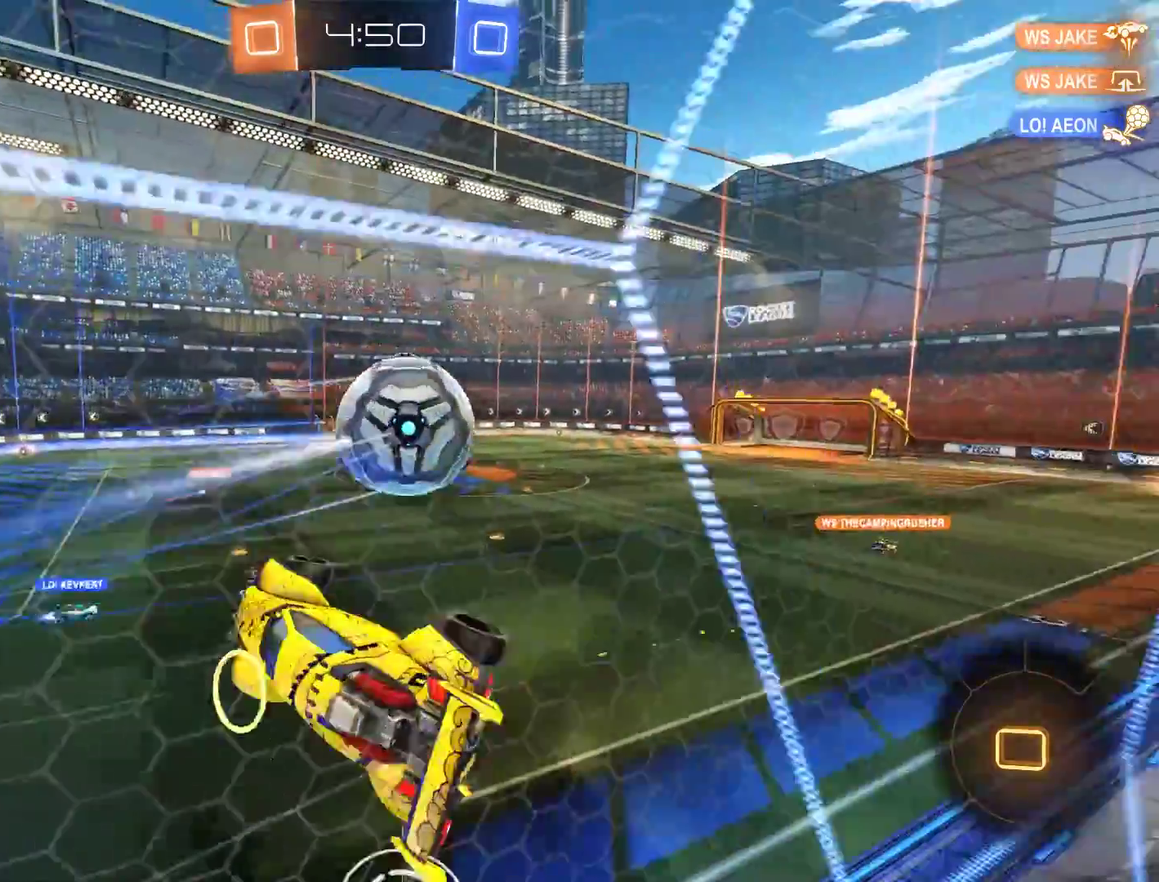
{"buttons": ["B"], "left_stick": "down", "right_stick": "center", "events": [[67, "left_stick", "left"], [233, "L2", "up"], [233, "left_stick", "center"], [300, "left_stick", "down"], [467, "B", "down"]]}
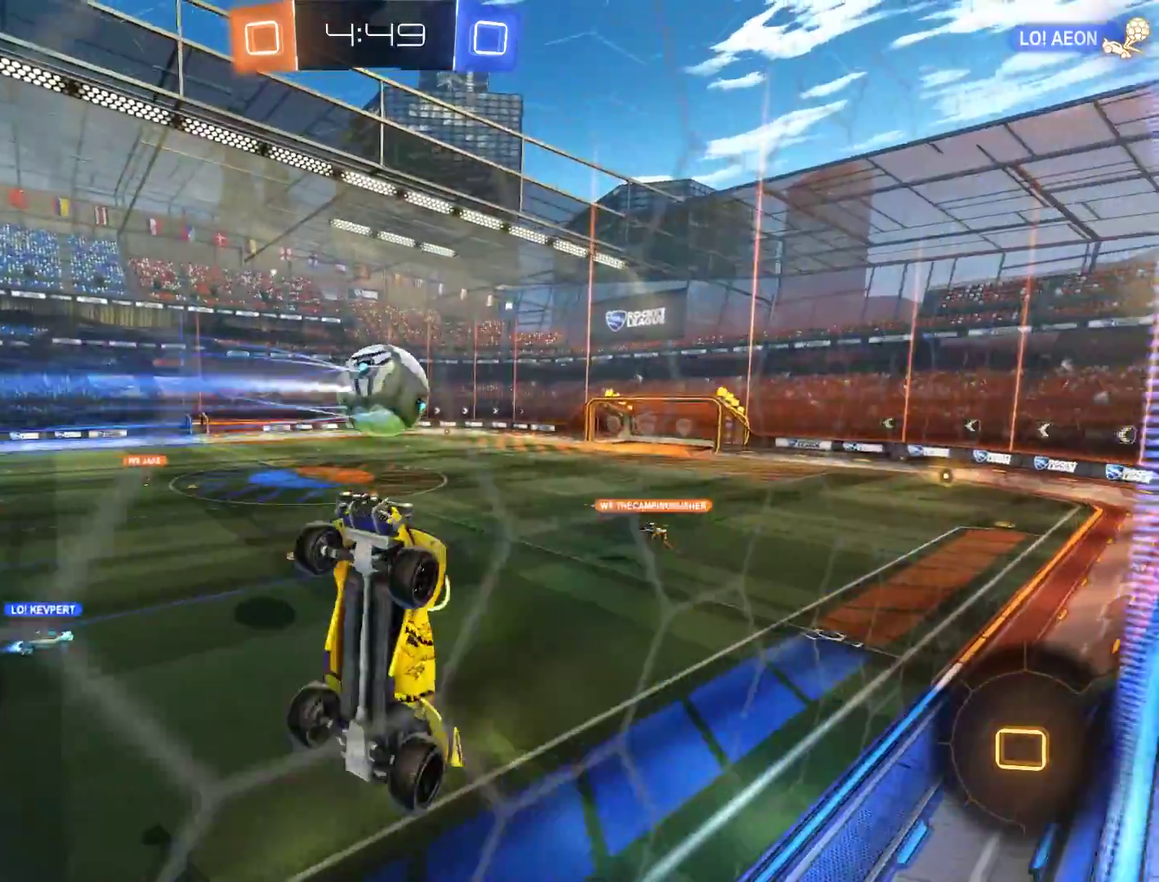
{"buttons": ["B", "L2"], "left_stick": "up-right", "right_stick": "center", "events": [[100, "left_stick", "down-right"], [133, "L2", "down"], [167, "left_stick", "right"], [333, "left_stick", "up-right"]]}
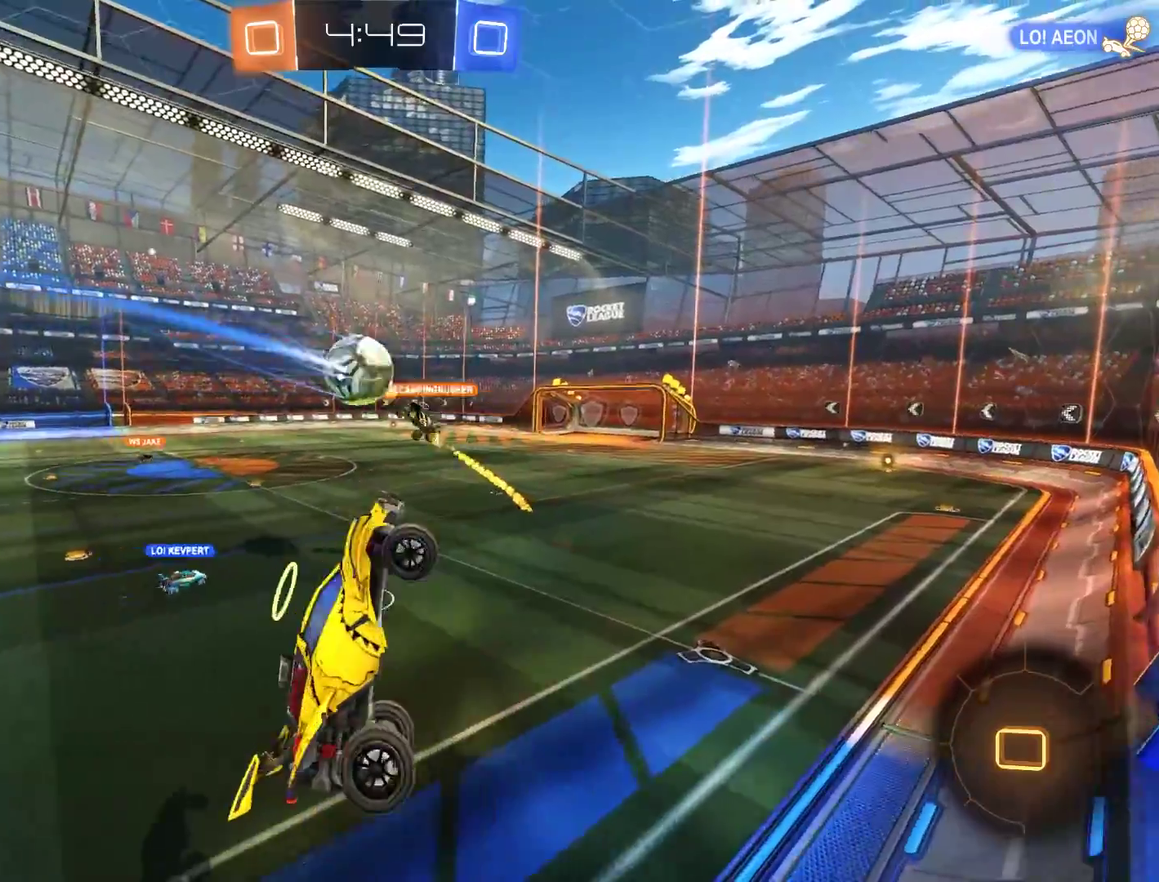
{"buttons": ["B", "R2"], "left_stick": "down-left", "right_stick": "center", "events": [[33, "L2", "up"], [267, "left_stick", "center"], [300, "Y", "down"], [400, "Y", "up"], [433, "left_stick", "down-left"], [467, "R2", "down"]]}